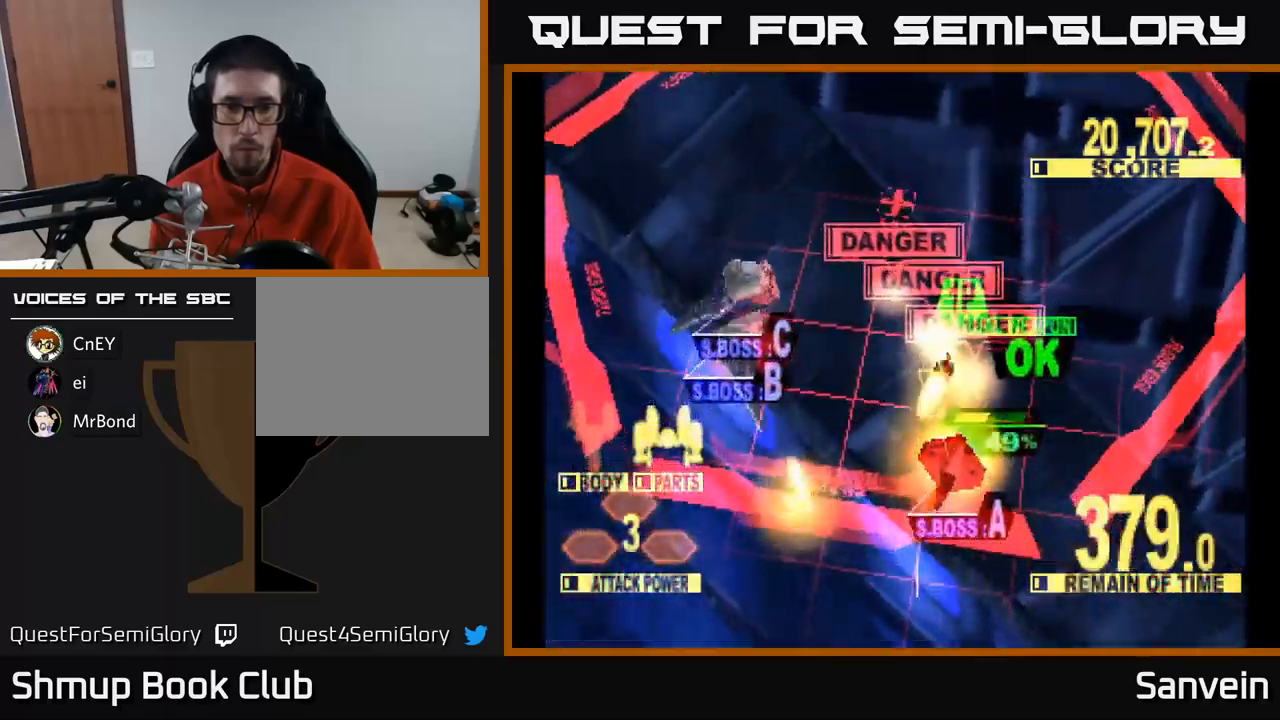
Gameplay with a controller (Xbox layout); each line is a JSON object with the inputs held at the frame after it. "events" lists button and stick changes between this image and that frame as [ms after this image, input, new state], when the widget could be followed in between.
{"buttons": ["A", "X"], "left_stick": "center", "right_stick": "center", "events": [[16, "DPAD_RIGHT", "down"], [116, "DPAD_RIGHT", "up"], [216, "DPAD_DOWN", "up"], [333, "DPAD_RIGHT", "down"], [383, "A", "down"], [433, "DPAD_RIGHT", "up"]]}
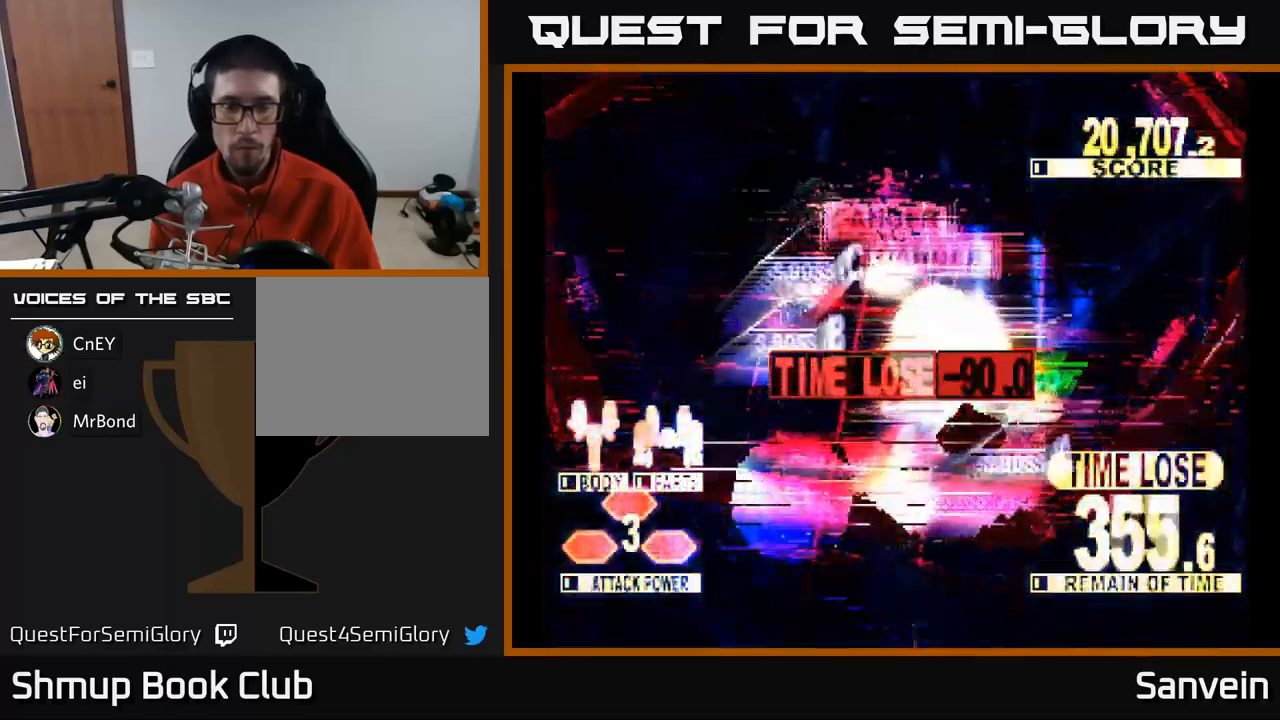
{"buttons": ["X", "DPAD_UP", "DPAD_RIGHT"], "left_stick": "center", "right_stick": "center", "events": [[50, "A", "up"], [50, "DPAD_RIGHT", "down"], [100, "A", "down"], [200, "A", "up"], [233, "DPAD_UP", "down"], [283, "DPAD_RIGHT", "up"], [300, "A", "down"], [333, "DPAD_RIGHT", "down"], [433, "A", "up"]]}
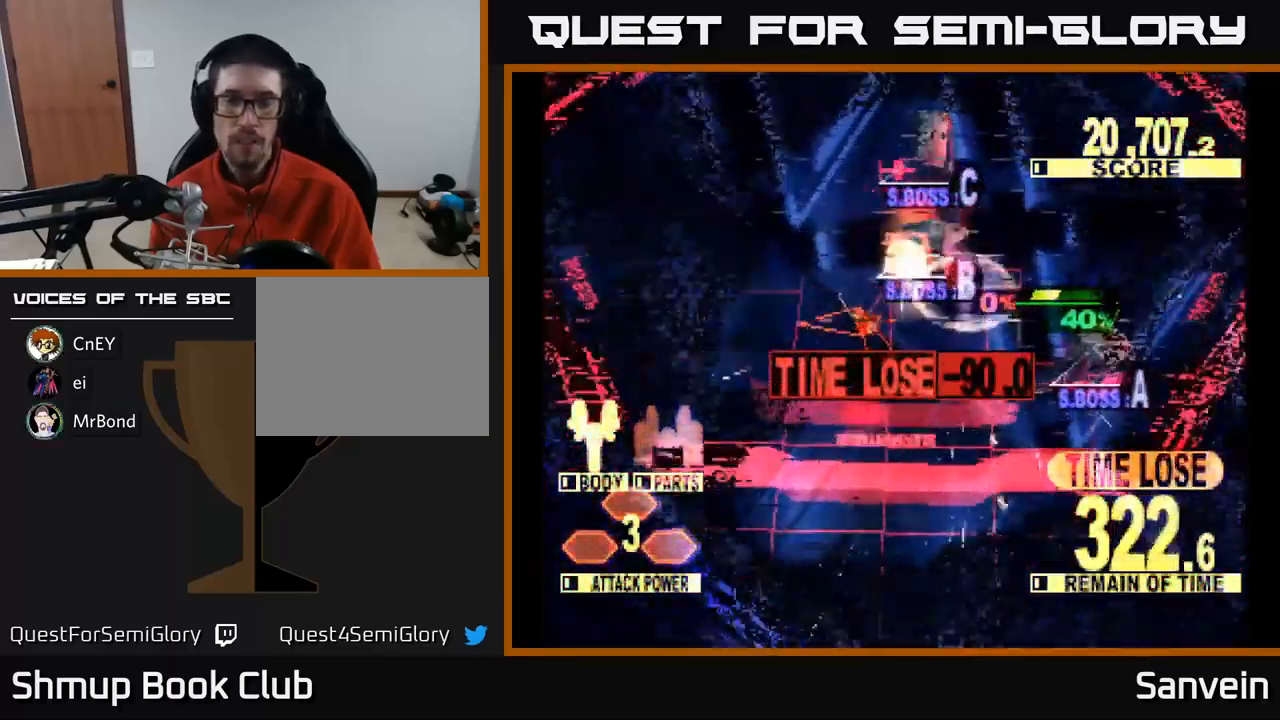
{"buttons": ["A", "X", "DPAD_RIGHT"], "left_stick": "center", "right_stick": "center", "events": [[50, "A", "down"], [116, "DPAD_UP", "up"], [150, "A", "up"], [233, "A", "down"], [350, "A", "up"], [433, "A", "down"]]}
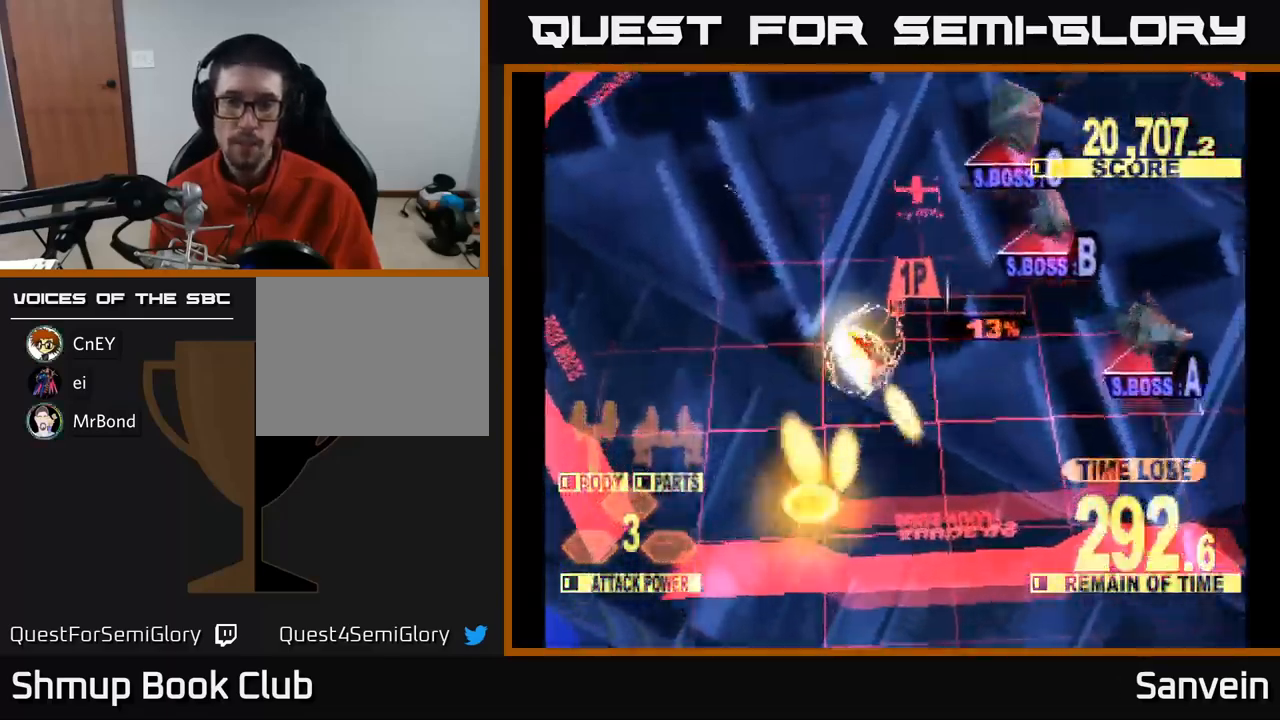
{"buttons": ["A", "X", "DPAD_RIGHT"], "left_stick": "center", "right_stick": "center", "events": [[50, "A", "up"], [100, "A", "down"], [116, "DPAD_UP", "down"], [233, "A", "up"], [300, "A", "down"], [350, "DPAD_UP", "up"], [450, "A", "up"], [483, "A", "down"]]}
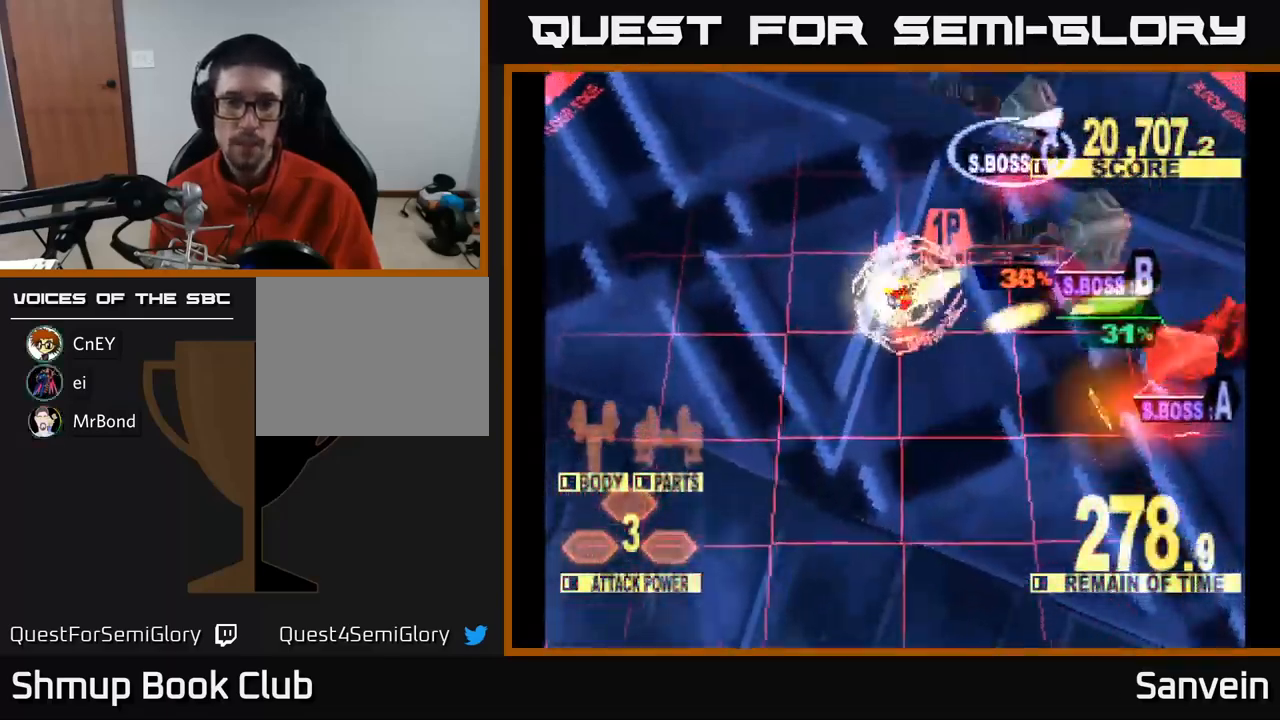
{"buttons": ["X", "DPAD_UP"], "left_stick": "center", "right_stick": "center", "events": [[116, "A", "up"], [183, "A", "down"], [250, "DPAD_UP", "down"], [283, "DPAD_RIGHT", "up"], [300, "A", "up"], [350, "A", "down"], [400, "DPAD_RIGHT", "down"], [400, "DPAD_UP", "up"], [466, "DPAD_UP", "down"], [483, "A", "up"], [483, "DPAD_RIGHT", "up"]]}
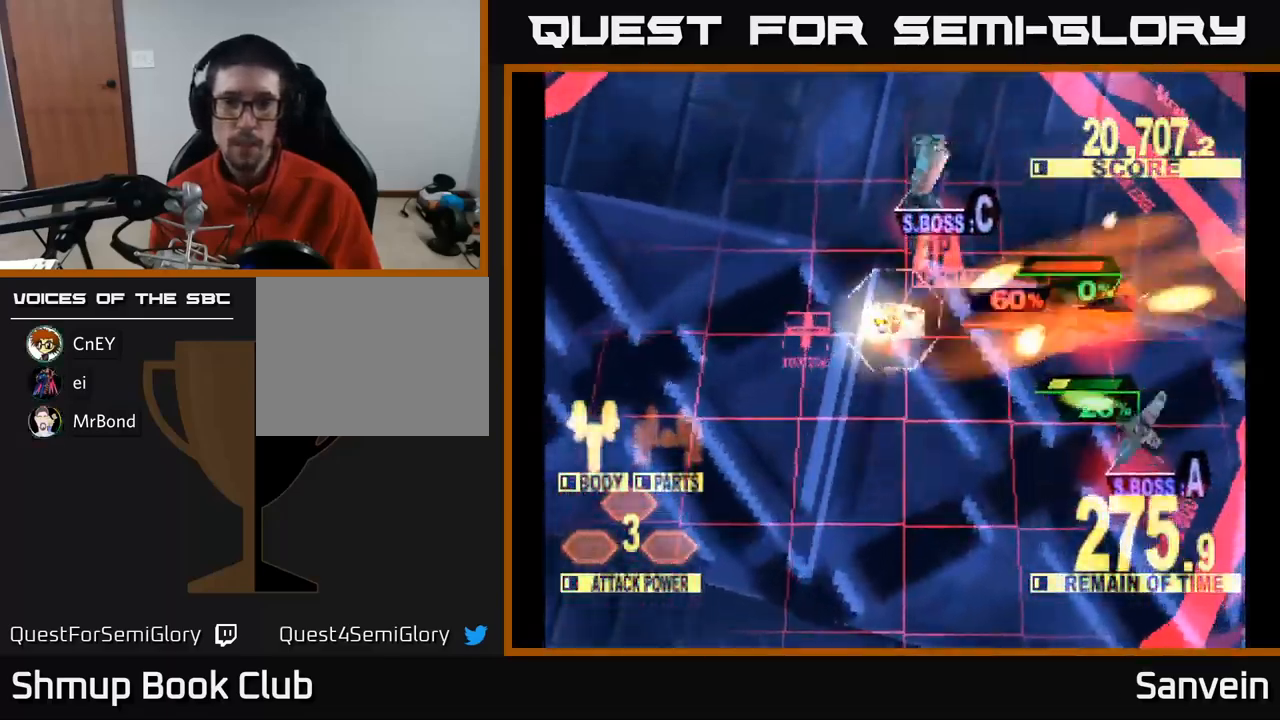
{"buttons": ["X", "DPAD_DOWN"], "left_stick": "center", "right_stick": "center", "events": [[83, "A", "down"], [216, "A", "up"], [333, "A", "down"], [383, "X", "up"], [400, "DPAD_UP", "up"], [416, "DPAD_RIGHT", "down"], [450, "DPAD_DOWN", "down"], [450, "X", "down"], [466, "A", "up"], [466, "DPAD_RIGHT", "up"]]}
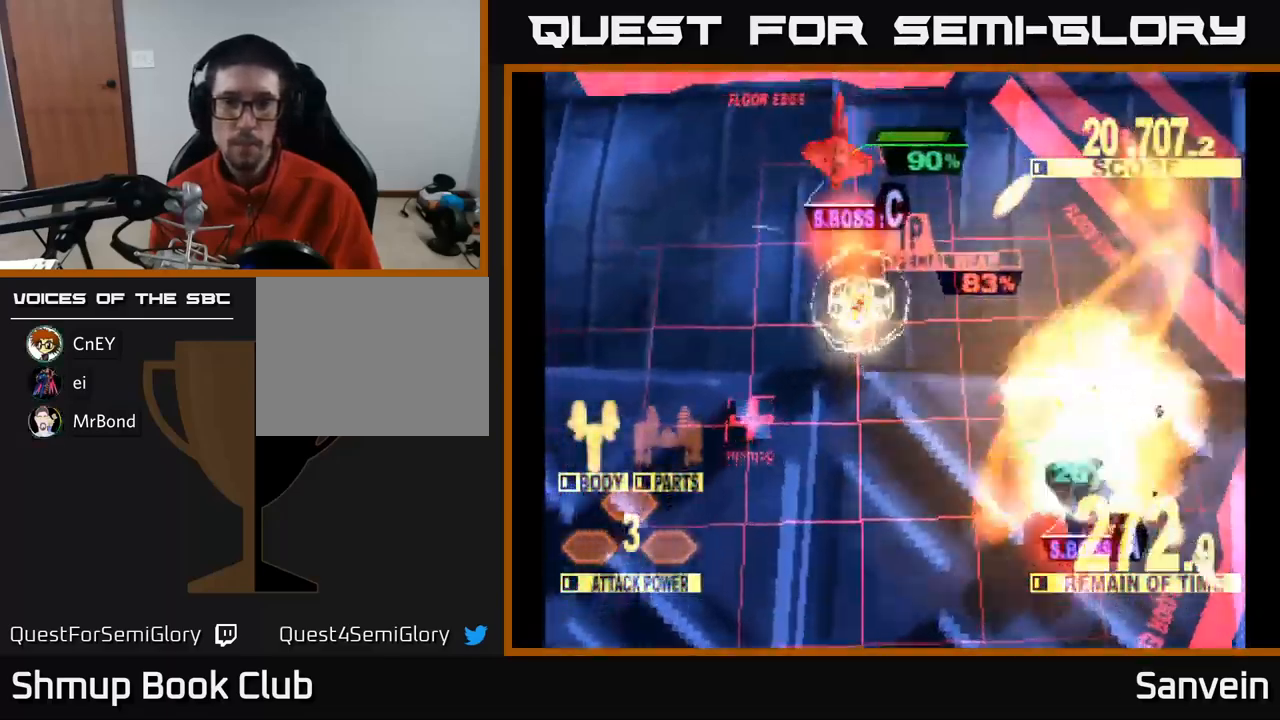
{"buttons": ["A", "X", "DPAD_UP", "DPAD_RIGHT"], "left_stick": "center", "right_stick": "center"}
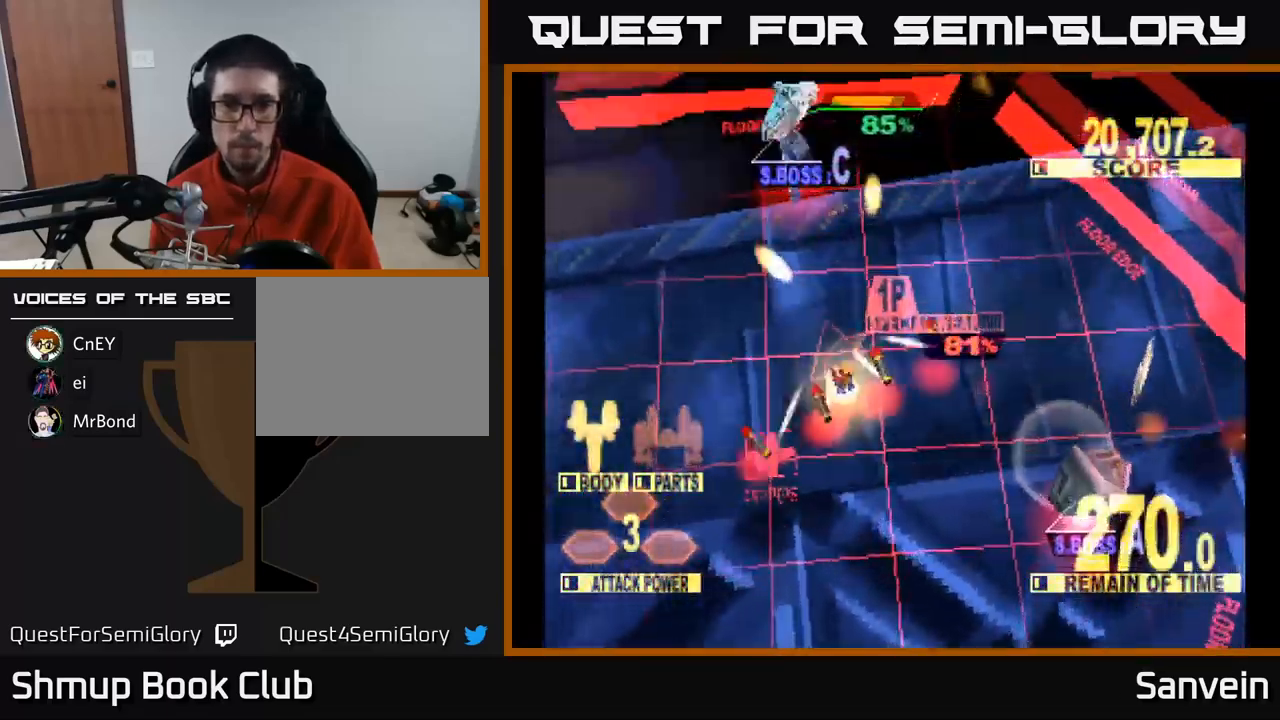
{"buttons": ["X", "DPAD_UP"], "left_stick": "center", "right_stick": "center", "events": [[16, "A", "up"], [16, "DPAD_RIGHT", "up"], [100, "DPAD_UP", "up"], [116, "A", "down"], [167, "DPAD_LEFT", "down"], [250, "A", "up"], [250, "DPAD_UP", "down"], [267, "DPAD_LEFT", "up"], [333, "A", "down"], [433, "A", "up"]]}
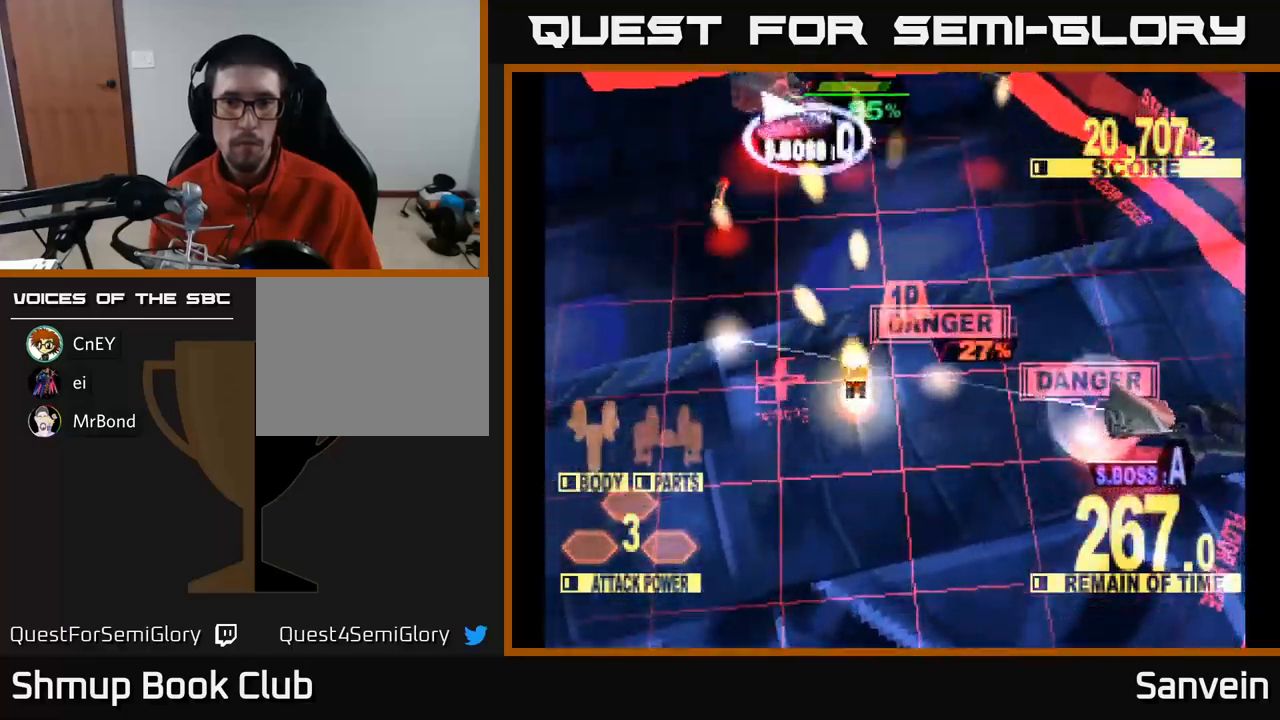
{"buttons": ["X", "DPAD_RIGHT"], "left_stick": "center", "right_stick": "center", "events": [[17, "DPAD_UP", "up"], [67, "DPAD_RIGHT", "down"], [217, "DPAD_UP", "down"], [233, "DPAD_RIGHT", "up"], [283, "DPAD_UP", "up"], [317, "DPAD_RIGHT", "down"]]}
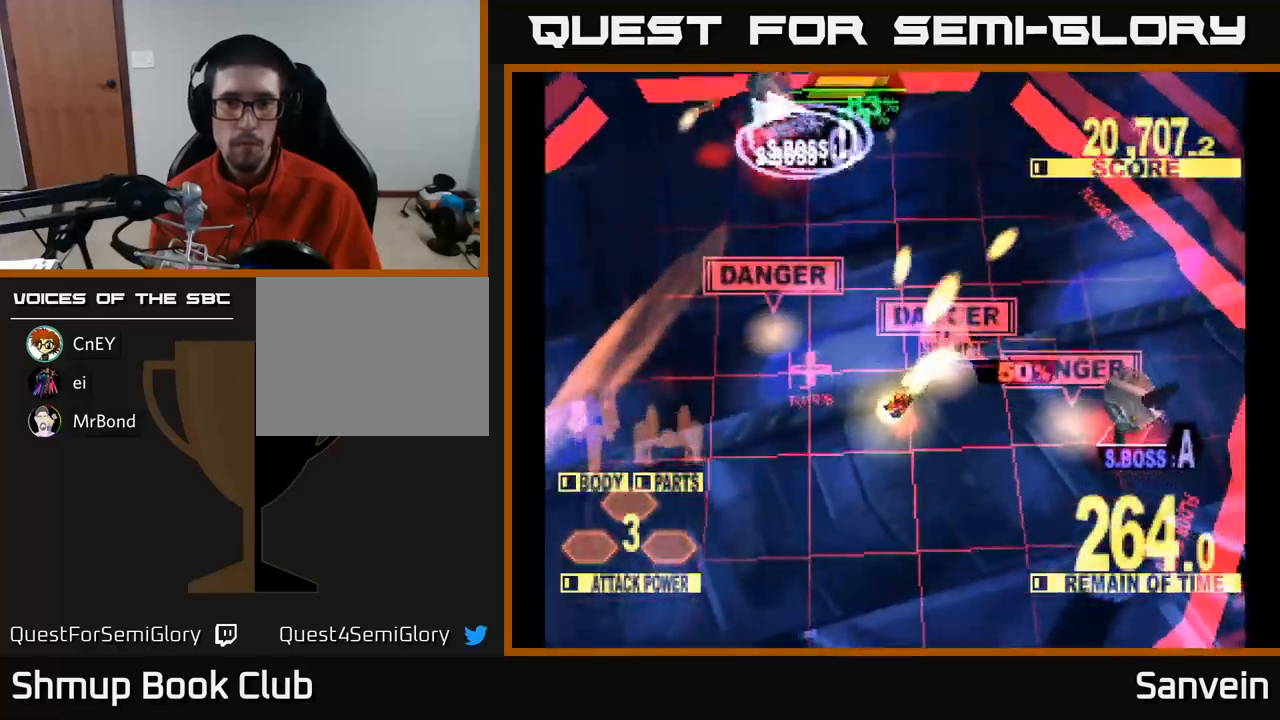
{"buttons": ["X", "DPAD_UP", "DPAD_RIGHT"], "left_stick": "center", "right_stick": "center", "events": [[167, "DPAD_DOWN", "down"], [267, "DPAD_DOWN", "up"], [383, "DPAD_UP", "down"]]}
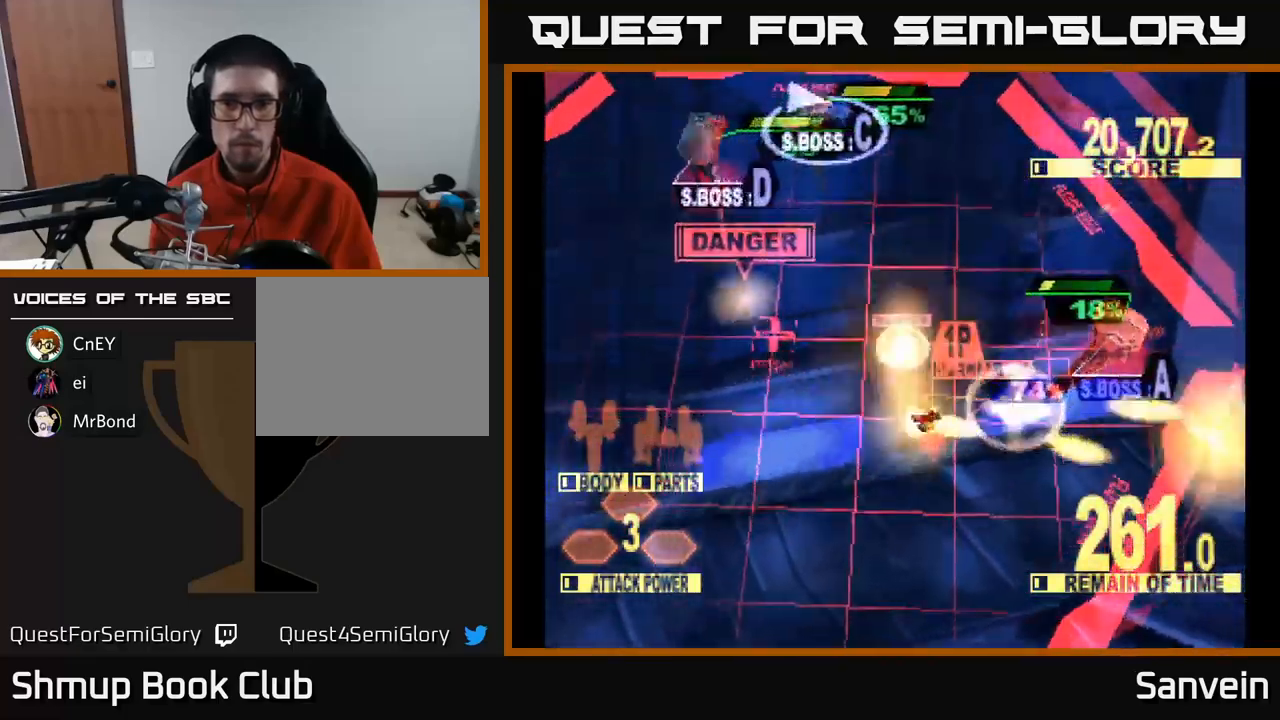
{"buttons": ["DPAD_LEFT"], "left_stick": "center", "right_stick": "center", "events": [[17, "DPAD_UP", "up"], [67, "DPAD_RIGHT", "up"], [83, "DPAD_UP", "down"], [217, "X", "up"], [233, "X", "down"], [250, "DPAD_UP", "up"], [283, "DPAD_RIGHT", "down"], [317, "DPAD_UP", "down"], [350, "DPAD_RIGHT", "up"], [417, "DPAD_LEFT", "down"], [483, "X", "up"], [500, "DPAD_UP", "up"]]}
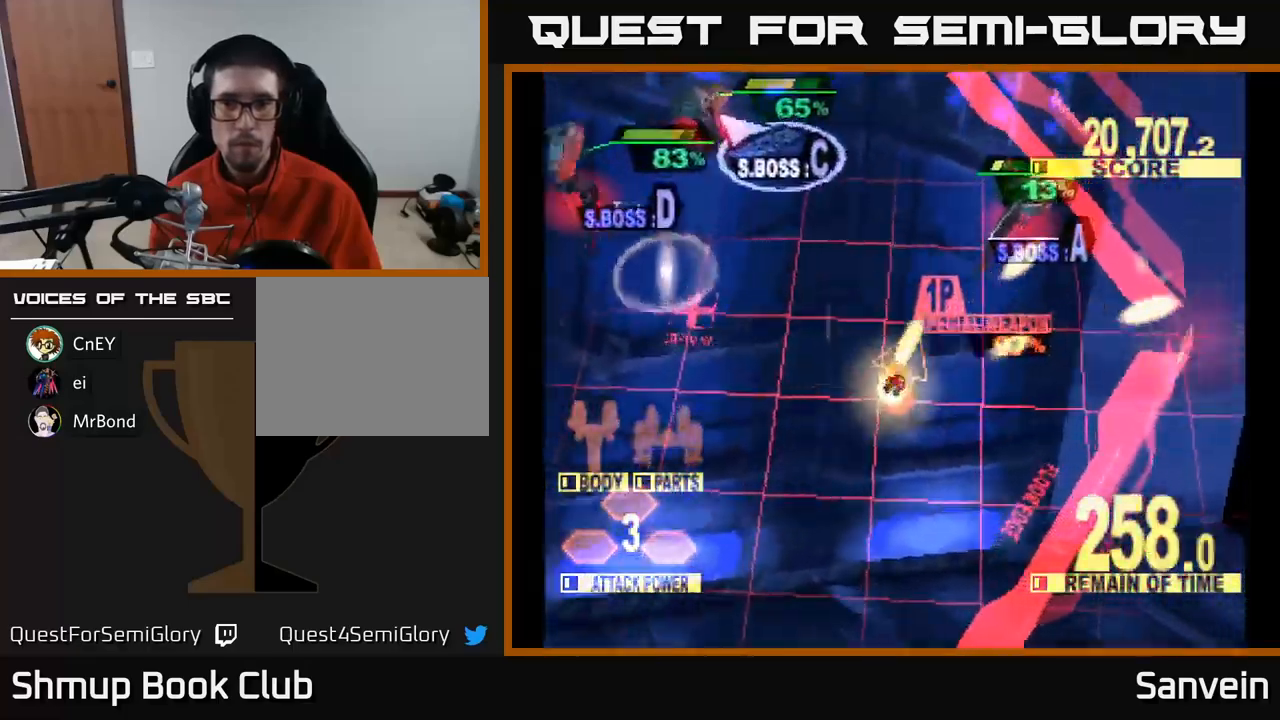
{"buttons": ["A", "X", "DPAD_LEFT"], "left_stick": "center", "right_stick": "center", "events": [[50, "X", "down"], [67, "DPAD_UP", "down"], [317, "DPAD_UP", "up"], [483, "A", "down"]]}
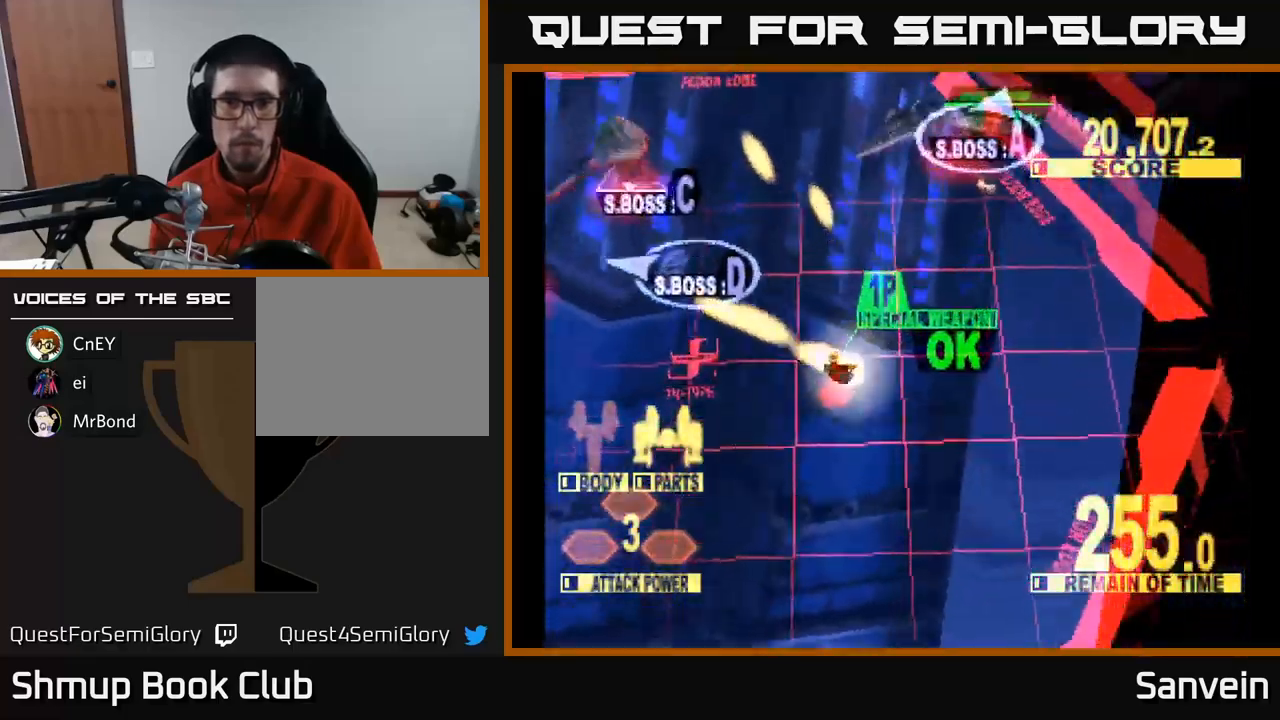
{"buttons": ["A", "X", "DPAD_UP", "DPAD_LEFT"], "left_stick": "center", "right_stick": "center", "events": [[117, "A", "up"], [200, "A", "down"], [317, "A", "up"], [417, "DPAD_UP", "down"], [483, "A", "down"]]}
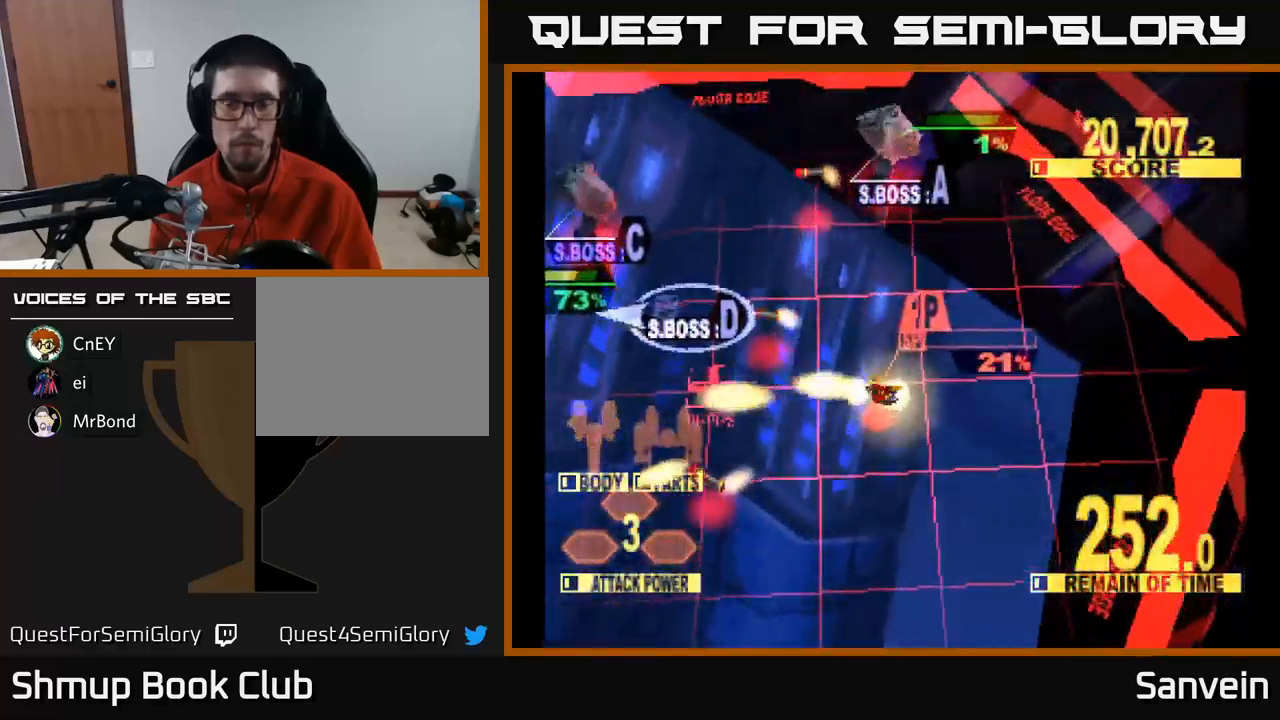
{"buttons": ["X", "DPAD_UP", "DPAD_LEFT"], "left_stick": "center", "right_stick": "center", "events": [[17, "DPAD_LEFT", "up"], [33, "A", "up"], [100, "DPAD_RIGHT", "down"], [283, "DPAD_RIGHT", "up"], [367, "DPAD_LEFT", "down"]]}
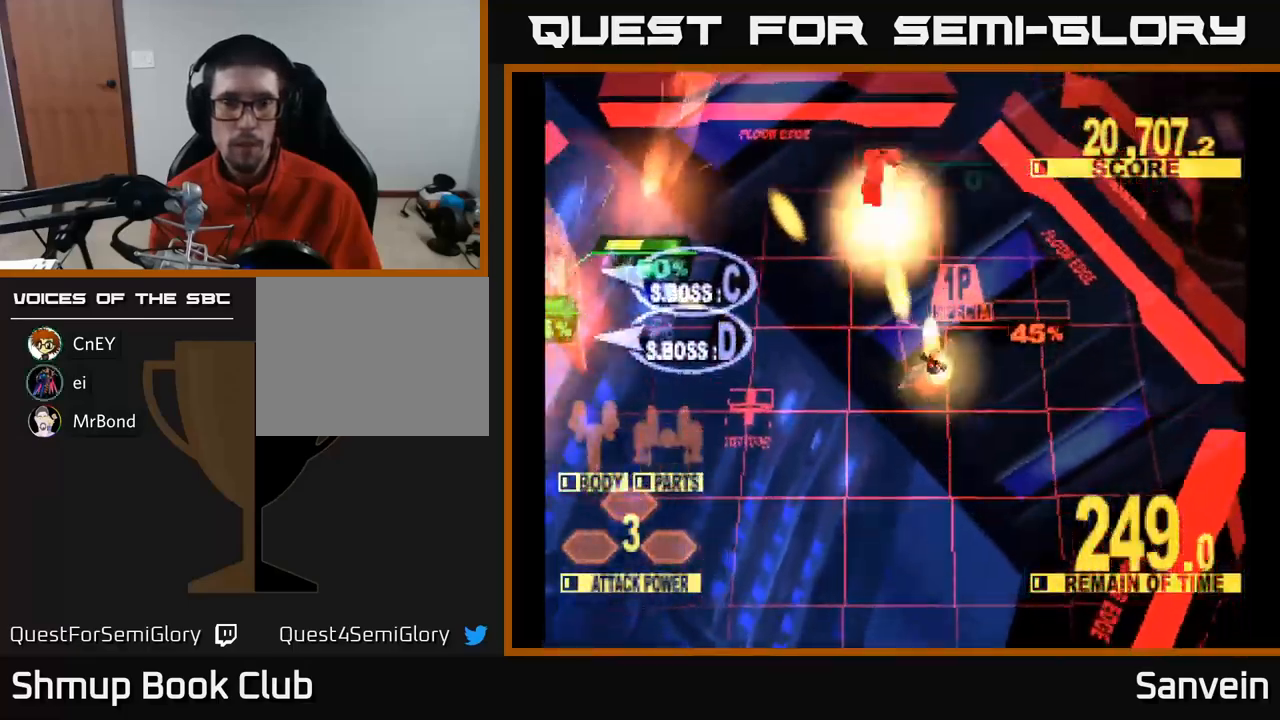
{"buttons": ["X", "DPAD_DOWN", "DPAD_LEFT"], "left_stick": "center", "right_stick": "center", "events": [[133, "DPAD_LEFT", "up"], [200, "DPAD_LEFT", "down"], [250, "DPAD_UP", "up"], [283, "DPAD_DOWN", "down"]]}
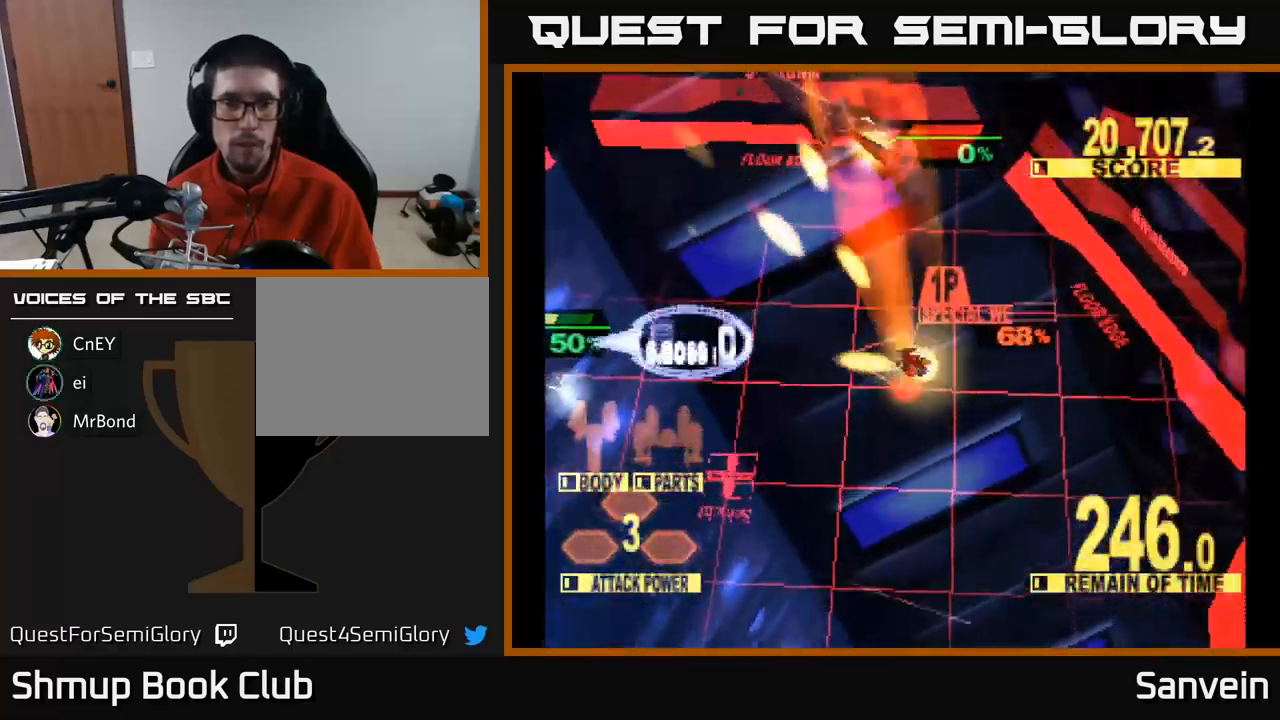
{"buttons": ["X", "DPAD_LEFT"], "left_stick": "center", "right_stick": "center", "events": [[350, "DPAD_DOWN", "up"]]}
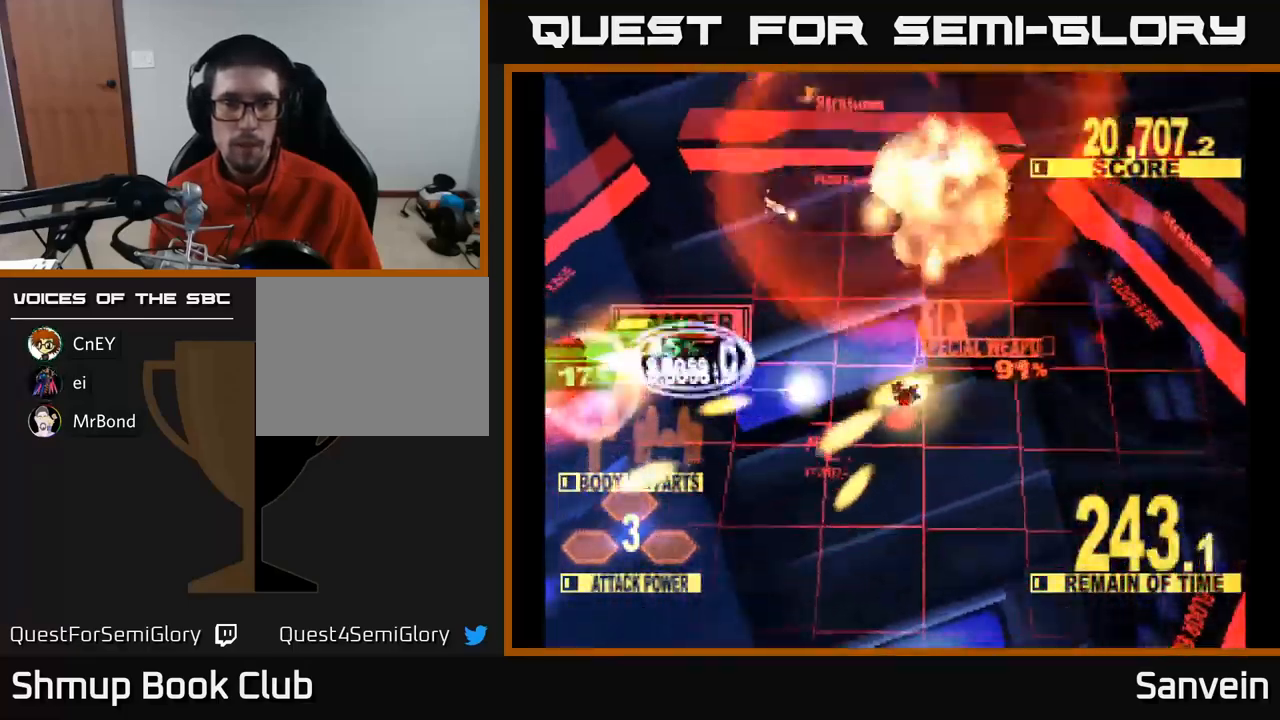
{"buttons": ["X", "DPAD_LEFT"], "left_stick": "center", "right_stick": "center", "events": [[100, "DPAD_UP", "down"], [150, "DPAD_UP", "up"], [200, "DPAD_DOWN", "down"], [283, "DPAD_DOWN", "up"], [300, "A", "down"], [333, "DPAD_UP", "down"], [433, "A", "up"], [500, "DPAD_UP", "up"]]}
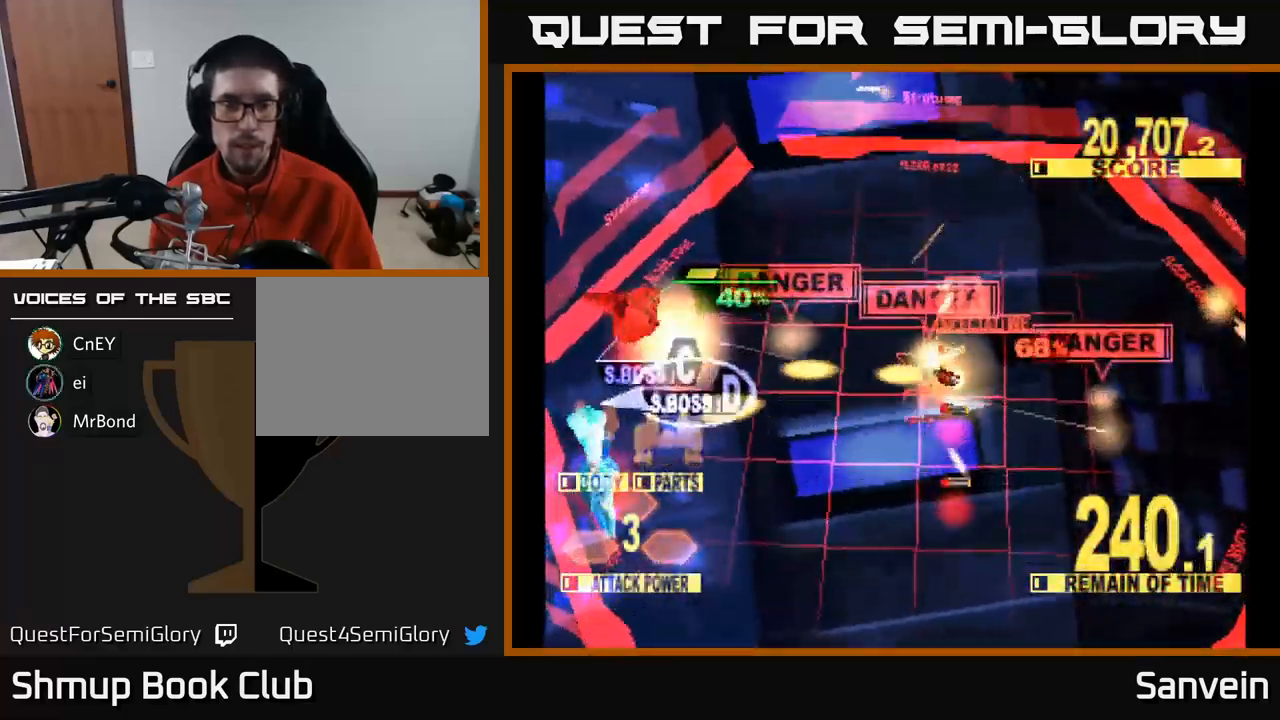
{"buttons": ["X", "DPAD_UP", "DPAD_LEFT"], "left_stick": "center", "right_stick": "center", "events": [[17, "A", "down"], [83, "DPAD_DOWN", "down"], [133, "A", "up"], [150, "DPAD_LEFT", "up"], [183, "DPAD_LEFT", "down"], [200, "A", "down"], [267, "DPAD_DOWN", "up"], [300, "A", "up"], [350, "DPAD_UP", "down"], [367, "A", "down"], [500, "A", "up"]]}
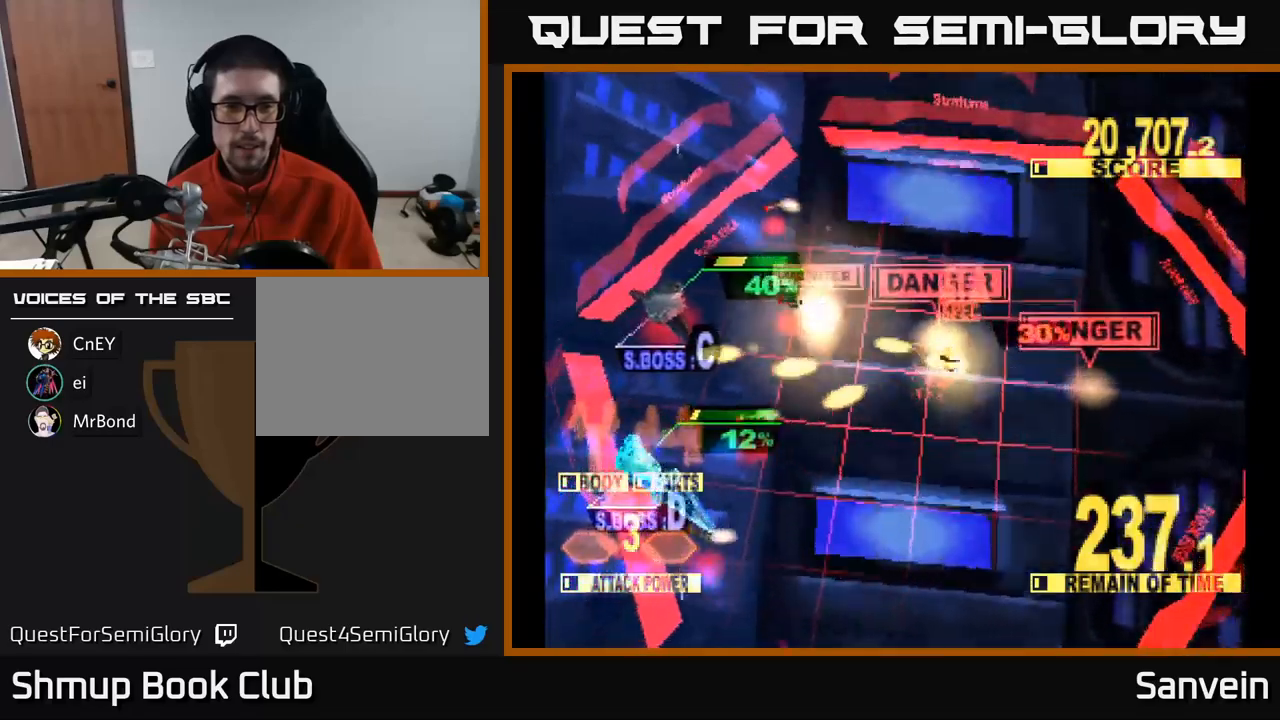
{"buttons": ["X", "DPAD_DOWN"], "left_stick": "center", "right_stick": "center", "events": [[50, "DPAD_UP", "up"], [167, "DPAD_DOWN", "down"], [234, "DPAD_LEFT", "up"]]}
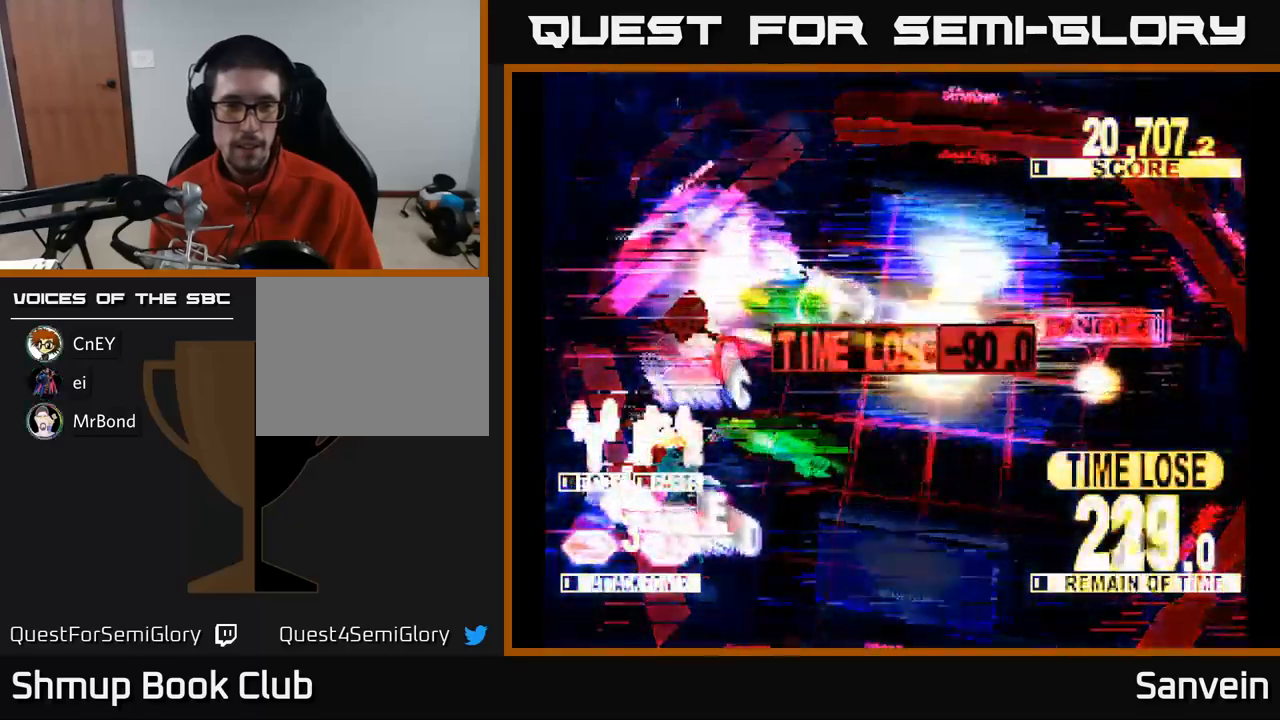
{"buttons": ["A", "X", "DPAD_DOWN", "DPAD_LEFT"], "left_stick": "center", "right_stick": "center", "events": [[367, "DPAD_DOWN", "up"], [367, "DPAD_RIGHT", "down"], [400, "A", "down"], [417, "DPAD_RIGHT", "up"], [467, "DPAD_LEFT", "down"], [500, "DPAD_DOWN", "down"]]}
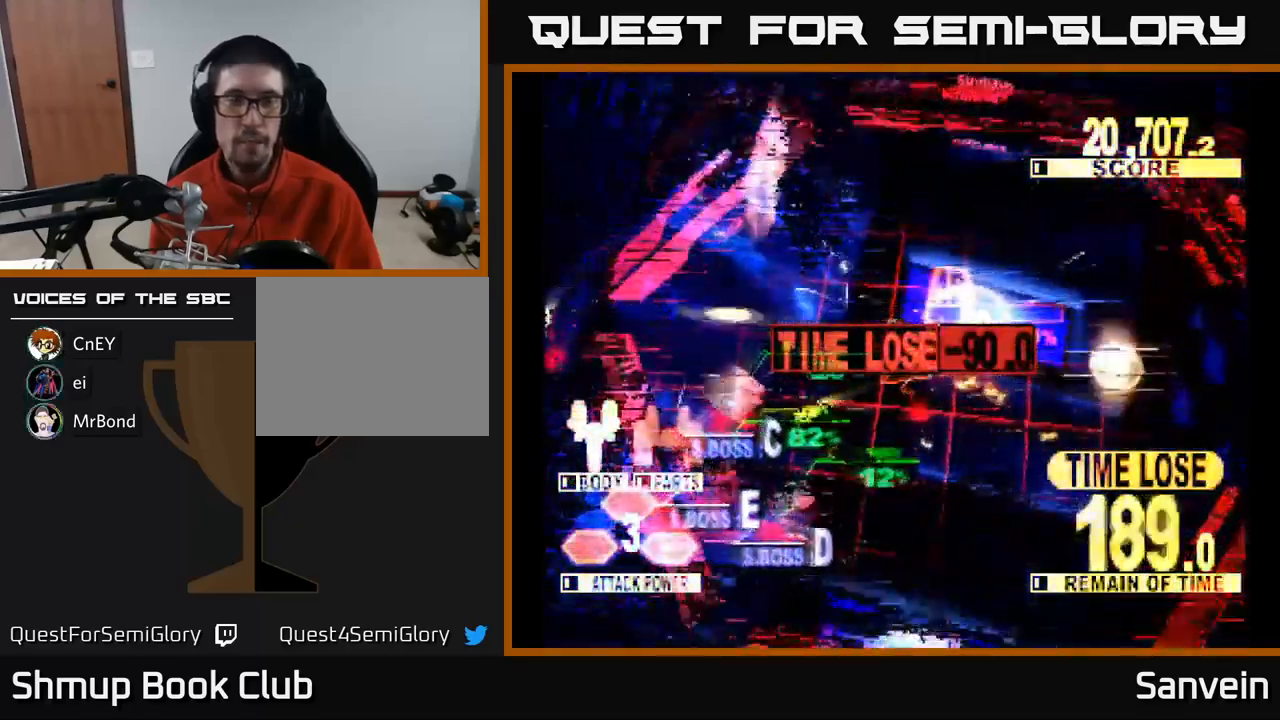
{"buttons": ["X", "DPAD_DOWN"], "left_stick": "center", "right_stick": "center", "events": [[50, "A", "up"], [134, "A", "down"], [150, "DPAD_DOWN", "up"], [167, "X", "up"], [200, "X", "down"], [250, "DPAD_DOWN", "down"], [267, "A", "up"], [284, "DPAD_LEFT", "up"], [334, "DPAD_RIGHT", "down"], [467, "DPAD_RIGHT", "up"]]}
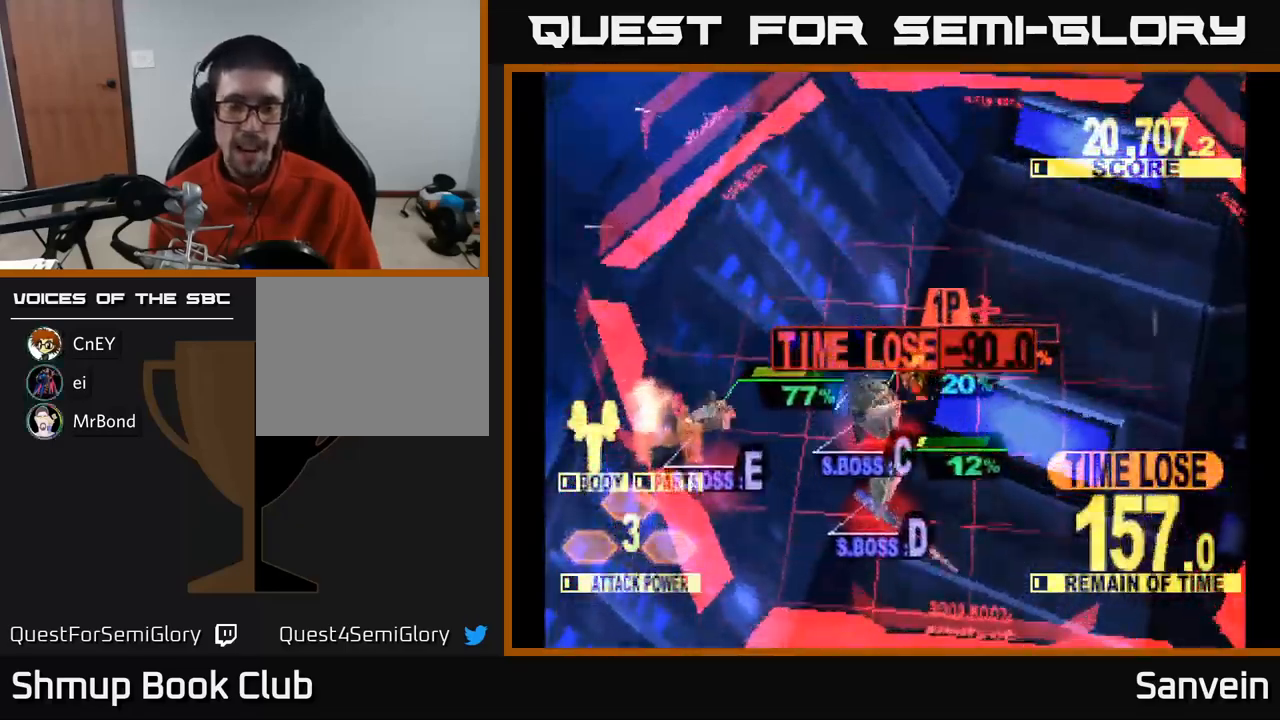
{"buttons": ["A", "DPAD_UP", "DPAD_LEFT"], "left_stick": "center", "right_stick": "center", "events": [[117, "DPAD_RIGHT", "down"], [250, "DPAD_RIGHT", "up"], [334, "DPAD_LEFT", "down"], [367, "DPAD_DOWN", "up"], [417, "A", "down"], [434, "DPAD_UP", "down"], [500, "X", "up"]]}
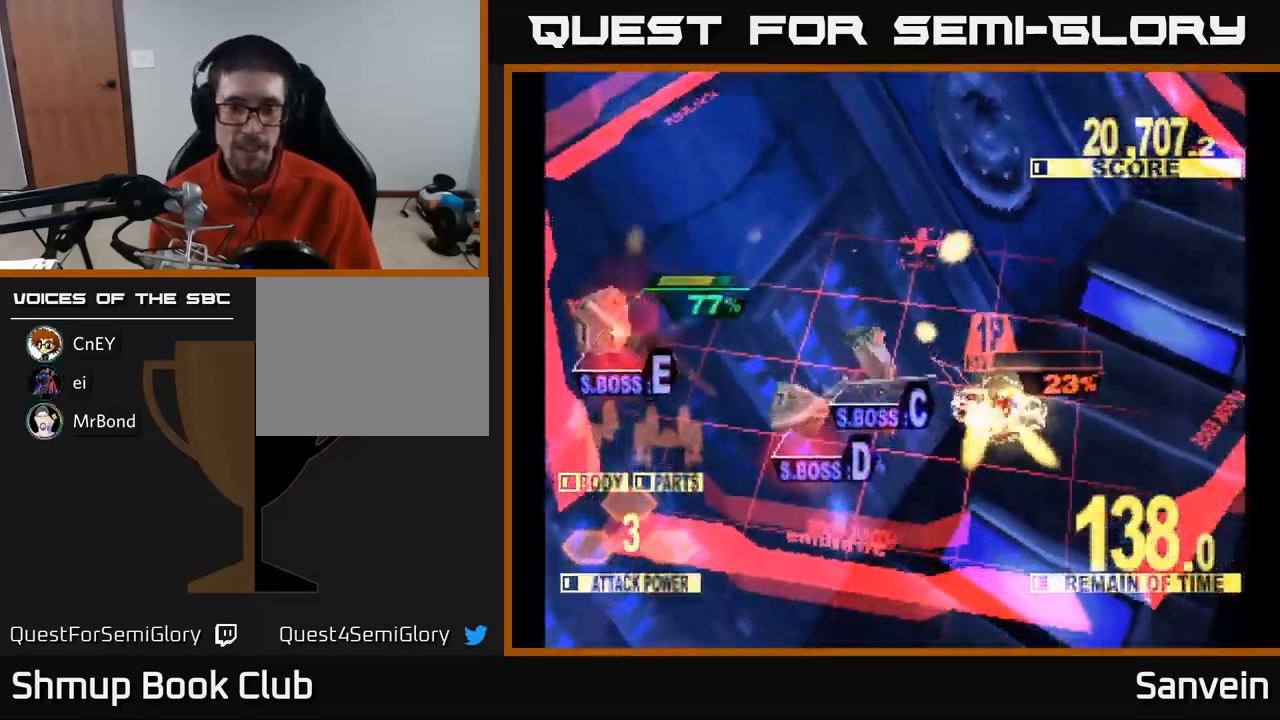
{"buttons": ["A", "X", "DPAD_DOWN", "DPAD_LEFT"], "left_stick": "center", "right_stick": "center", "events": [[100, "A", "up"], [100, "X", "down"], [200, "A", "down"], [234, "DPAD_UP", "up"], [250, "X", "up"], [300, "X", "down"], [334, "A", "up"], [434, "A", "down"], [467, "DPAD_DOWN", "down"]]}
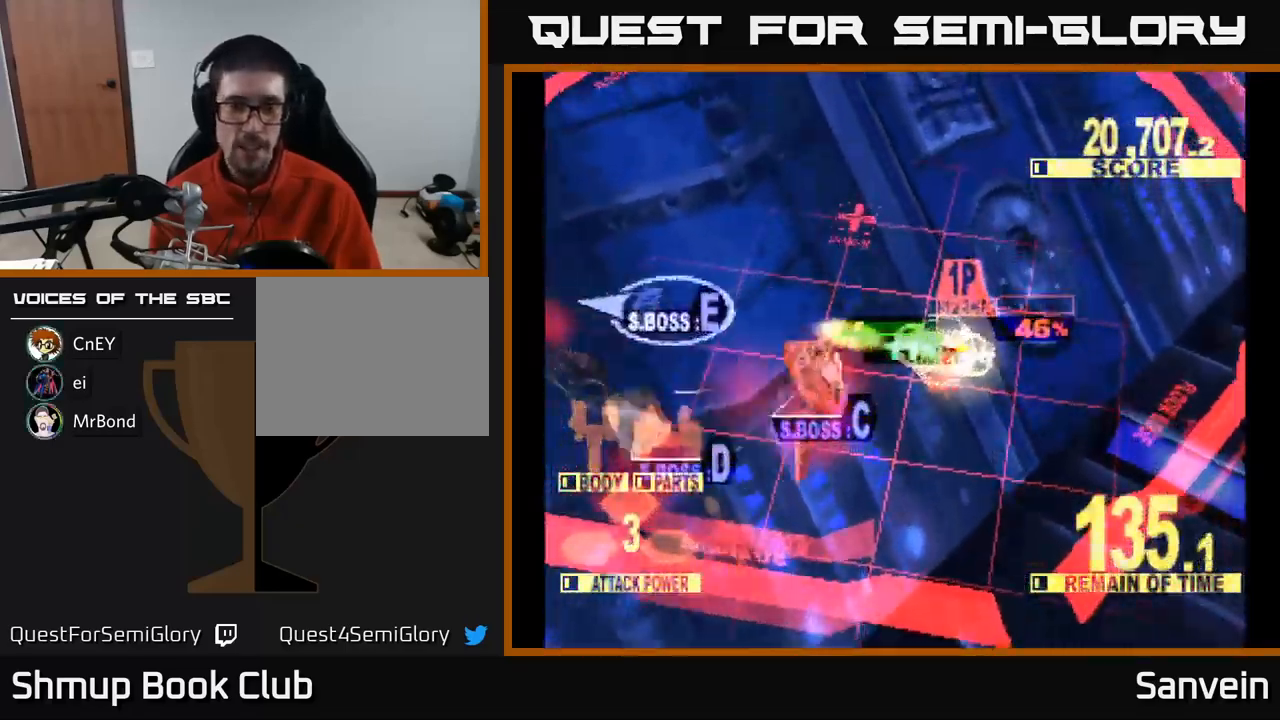
{"buttons": ["A", "X", "DPAD_LEFT"], "left_stick": "center", "right_stick": "center", "events": [[34, "A", "up"], [84, "DPAD_DOWN", "up"], [117, "A", "down"], [217, "A", "up"], [317, "A", "down"], [417, "A", "up"], [500, "A", "down"]]}
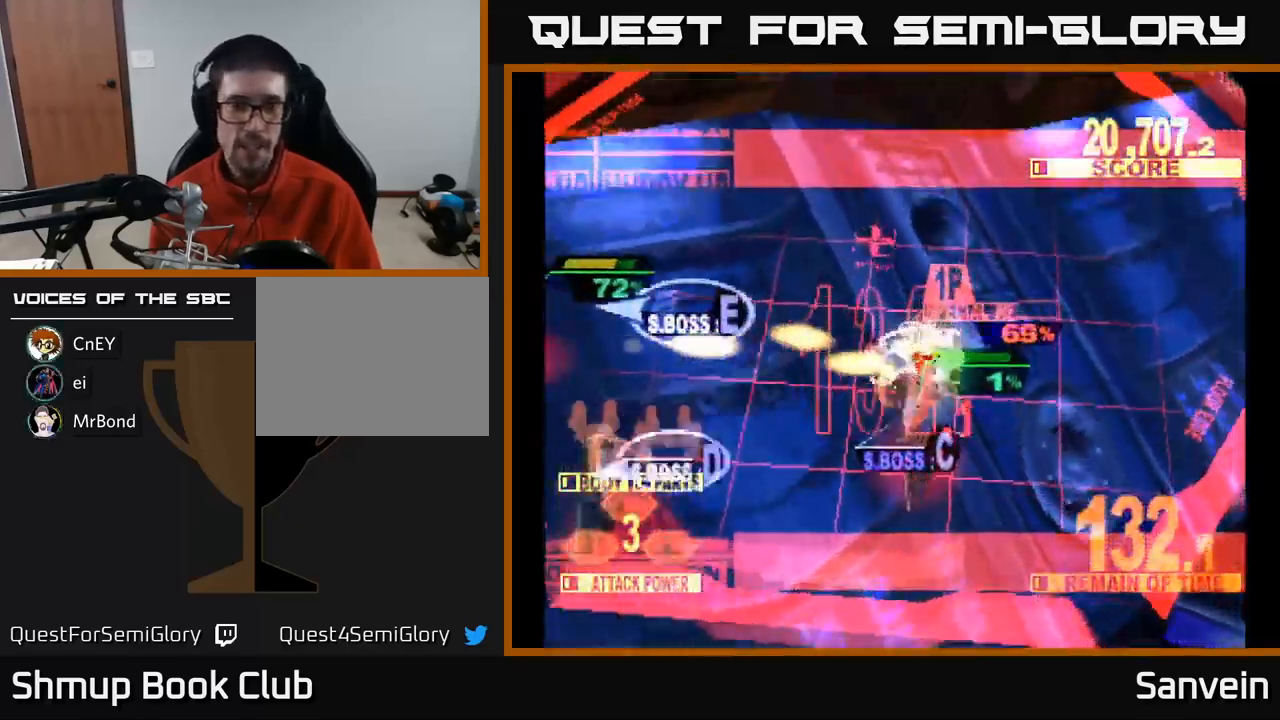
{"buttons": ["A", "X"], "left_stick": "center", "right_stick": "center", "events": [[34, "DPAD_DOWN", "down"], [117, "DPAD_DOWN", "up"], [134, "A", "up"], [200, "A", "down"], [250, "DPAD_UP", "down"], [267, "X", "up"], [284, "X", "down"], [334, "A", "up"], [400, "DPAD_UP", "up"], [434, "A", "down"], [484, "X", "up"], [500, "DPAD_LEFT", "up"], [500, "X", "down"]]}
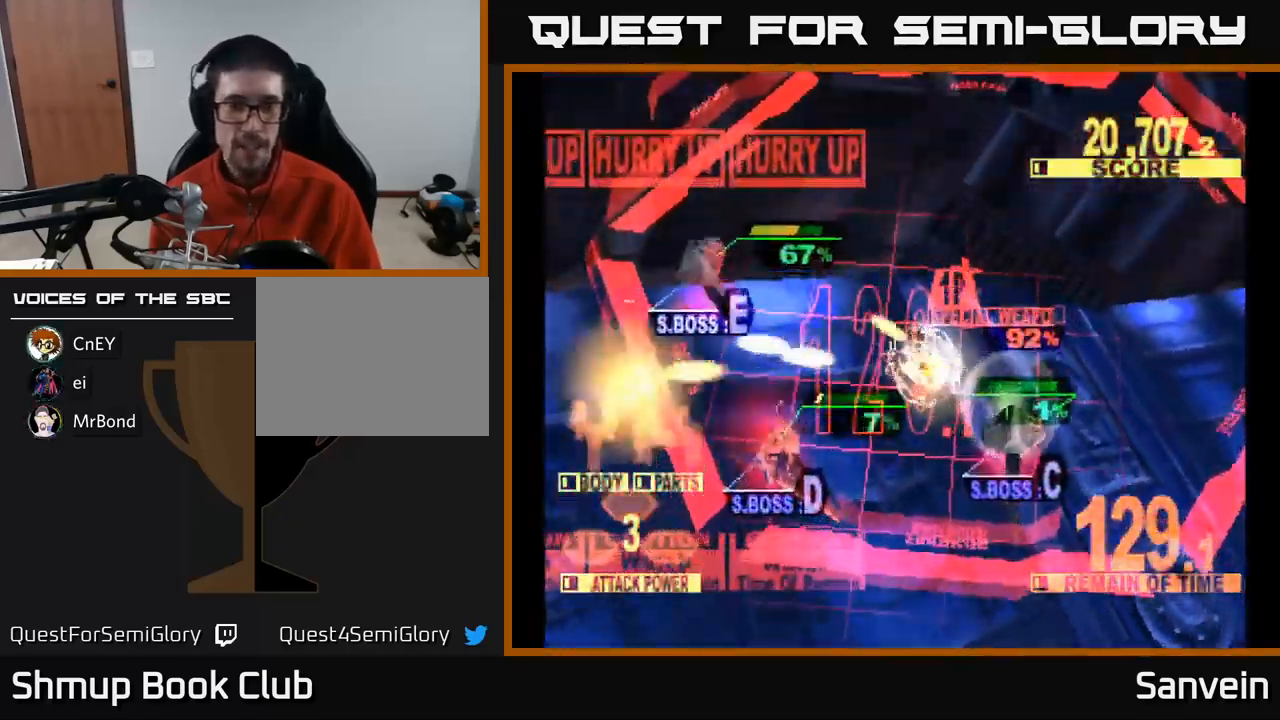
{"buttons": ["X", "DPAD_UP", "DPAD_LEFT"], "left_stick": "center", "right_stick": "center", "events": [[50, "A", "up"], [67, "DPAD_UP", "down"], [150, "A", "down"], [184, "X", "up"], [200, "X", "down"], [250, "A", "up"], [317, "DPAD_LEFT", "down"], [334, "A", "down"], [450, "A", "up"]]}
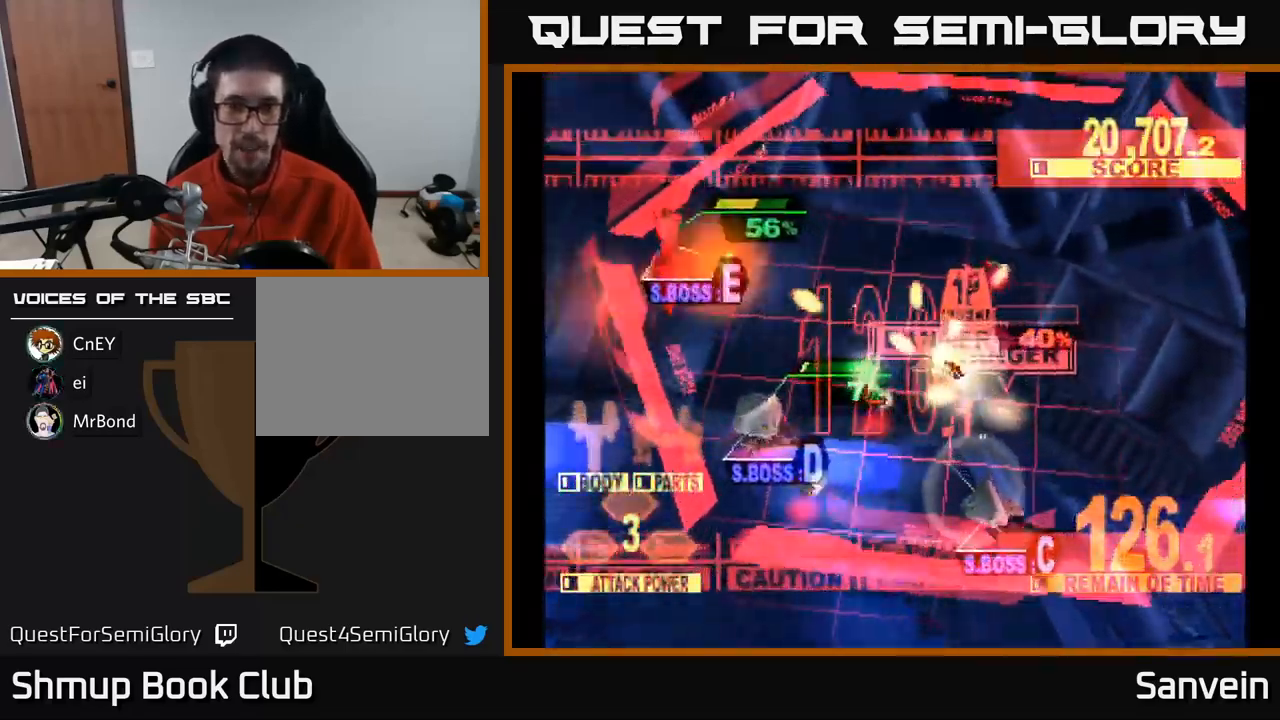
{"buttons": ["X", "DPAD_DOWN"], "left_stick": "center", "right_stick": "center", "events": [[100, "A", "down"], [217, "DPAD_UP", "up"], [234, "A", "up"], [317, "DPAD_DOWN", "down"], [334, "A", "down"], [384, "DPAD_LEFT", "up"], [484, "A", "up"]]}